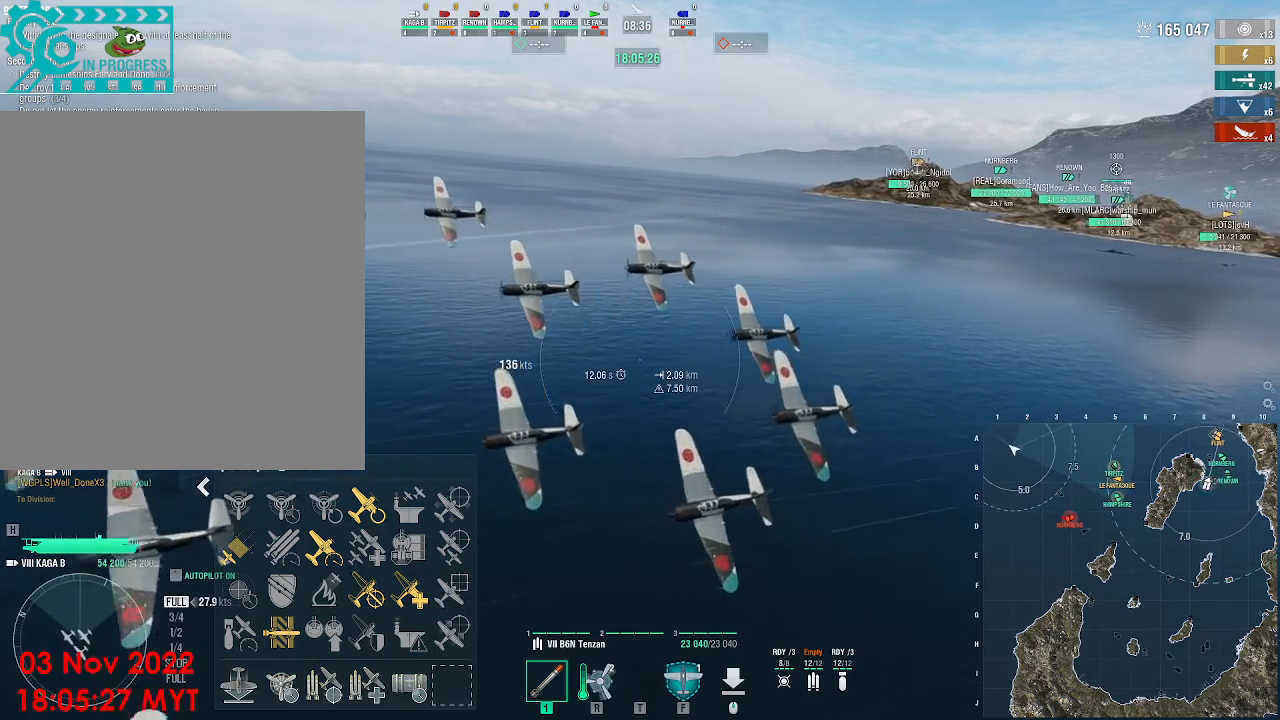
Gameplay with keyboard and mouse; each line is a JSON object with the keys and mouse buttons held at the frame after it. "events" lists presses ("down") and releases ("up") of ".", "/", "0", "1", "2", "3", "4", "5", "6", "7", "8", "9", "a", "alt_l", "alt_r", "b", "backslash", "backspace", "c", "caps_lock", "comma", "ctrl_l", "ctrl_r", "d", "e", "equals", "escape", "f", "f1", "f10", "f11", "f12", "f2", "f3", "f4", "f5", "f6", "f7", "f8", "f9", "g", "h", "i", "j", "k", "l", "lbracket", "m", "minus", "n", "o", "p", "q", "quote", "r", "rbracket", "return", "s", "semicolon", "shift_l", "shift_r", "space", "super_l", "super_r", "t", "tab", "tilde", "u", "v", "w", "x", "y", "z", "mouse_left", "mouse_wheel", "mouse_right", "mouse_mb4" and "mouse_mb5" between this image and that frame as [ms after this image, input, new state], when the widget could be followed in between. "mouse_left", "mouse_wheel", "mouse_right", "mouse_mb4", "mouse_mb5" = the "left", "wheel", "right", "mb4", "mb5" buttons of the "mouse" list. No other keys are recorded. "wheel" means that the mouse wheel is clicked or scrolled. Not read: mouse_move.
{"keys": ["a", "alt_l"], "mouse": [], "events": [[233, "alt_l", "down"]]}
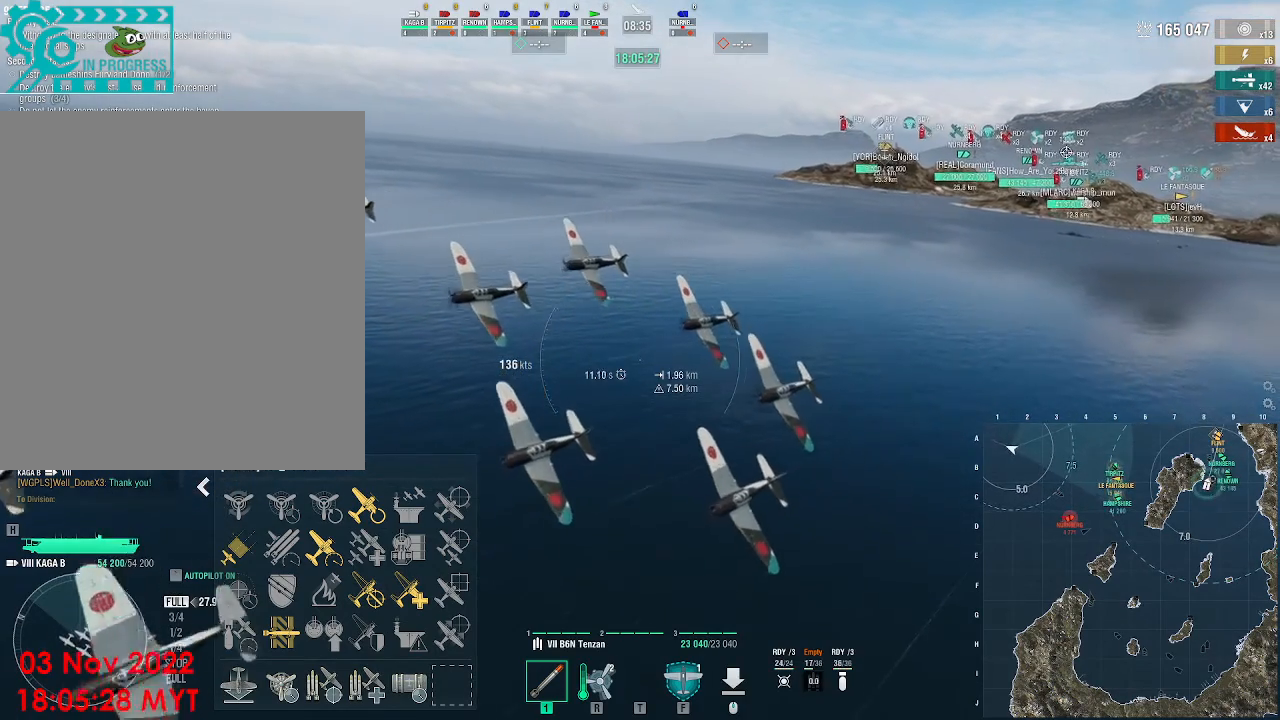
{"keys": ["a"], "mouse": [], "events": [[133, "alt_l", "up"]]}
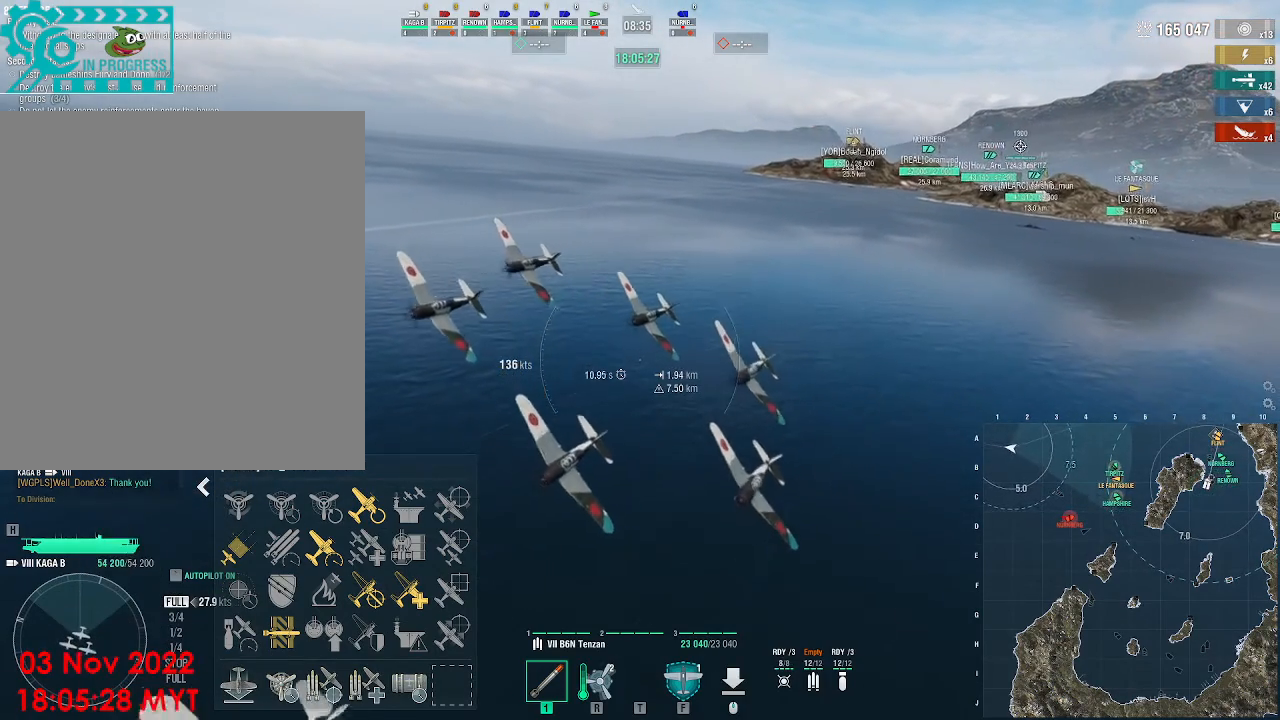
{"keys": ["alt_l"], "mouse": [], "events": [[133, "alt_l", "down"], [300, "a", "up"]]}
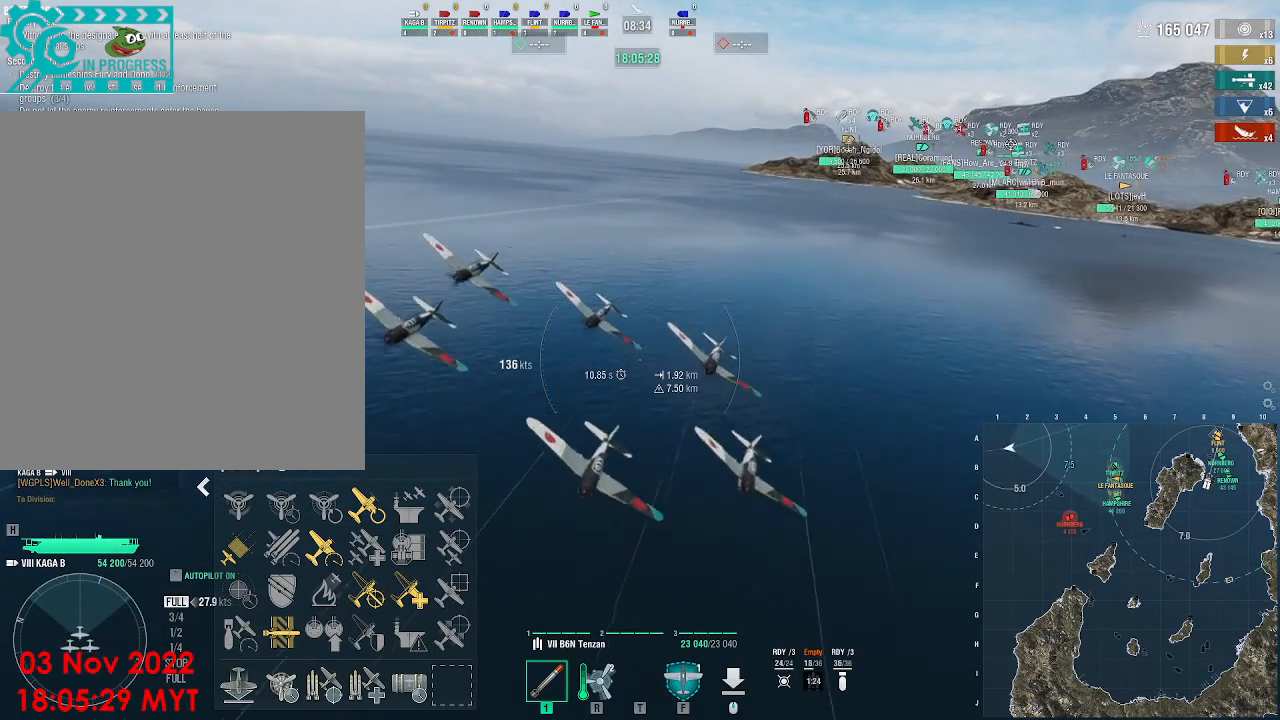
{"keys": [], "mouse": [], "events": [[433, "alt_l", "up"]]}
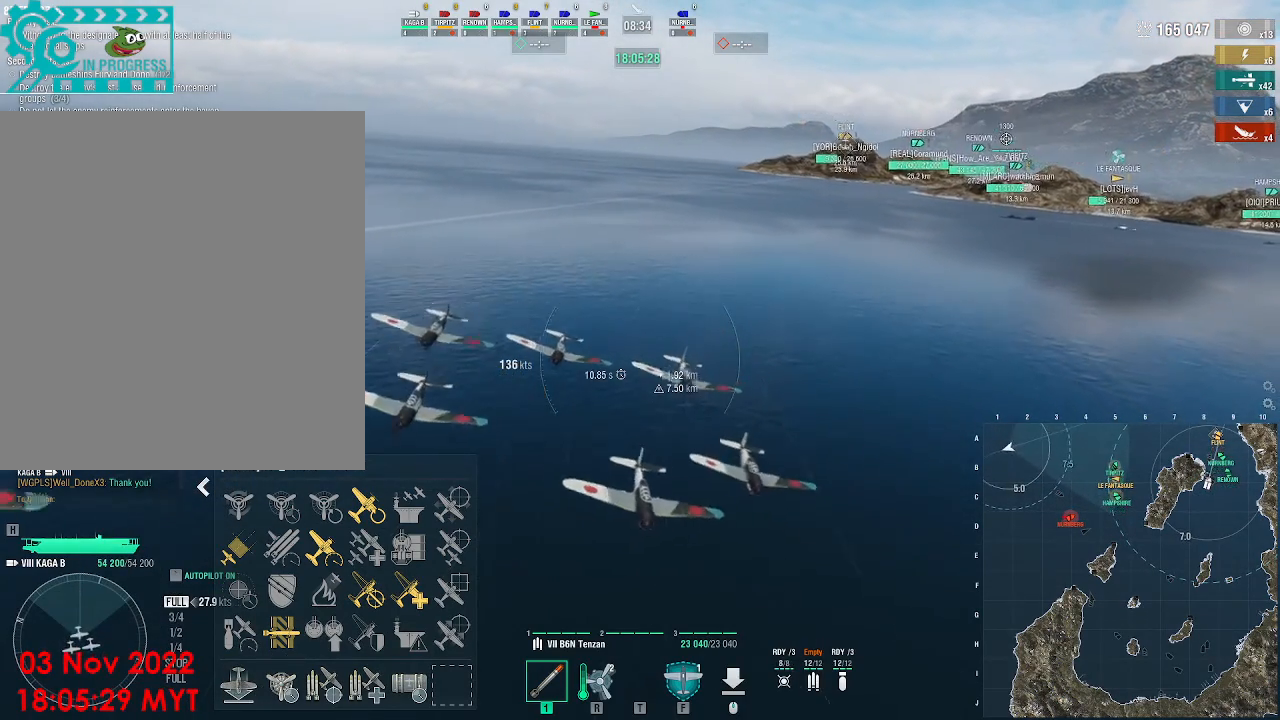
{"keys": ["a"], "mouse": [], "events": [[400, "a", "down"]]}
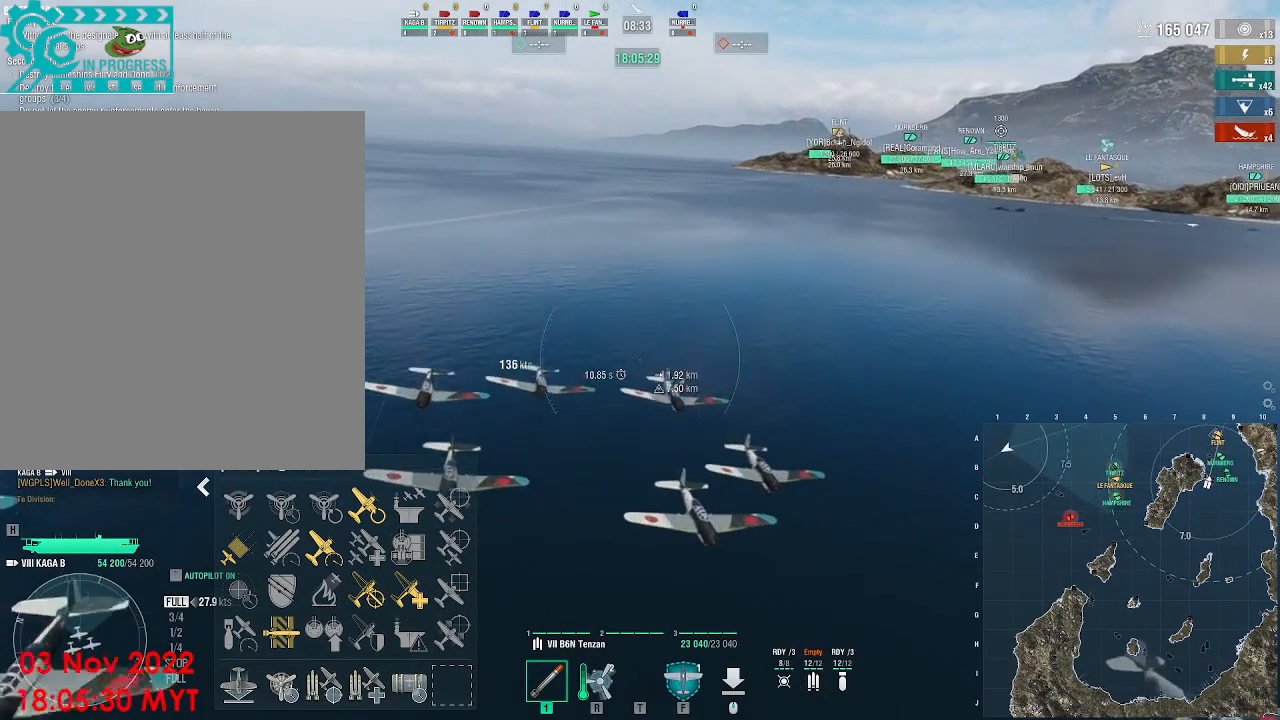
{"keys": ["a"], "mouse": [], "events": []}
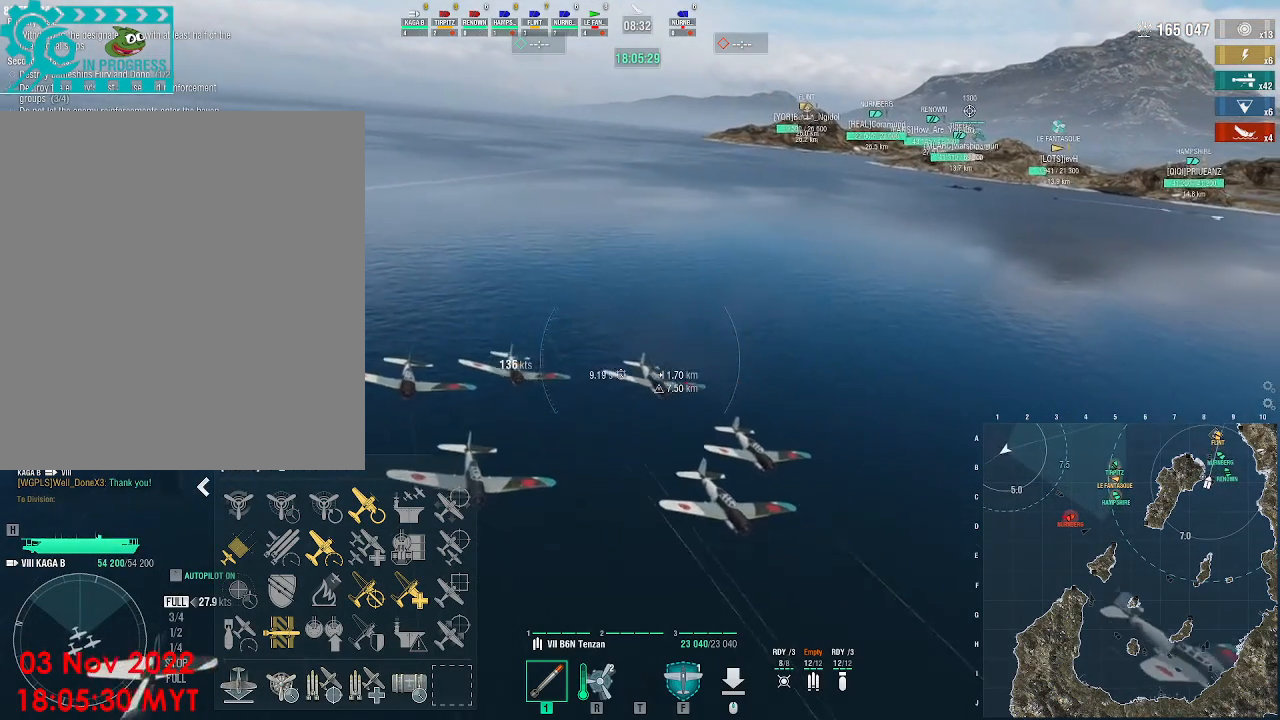
{"keys": ["a"], "mouse": [], "events": []}
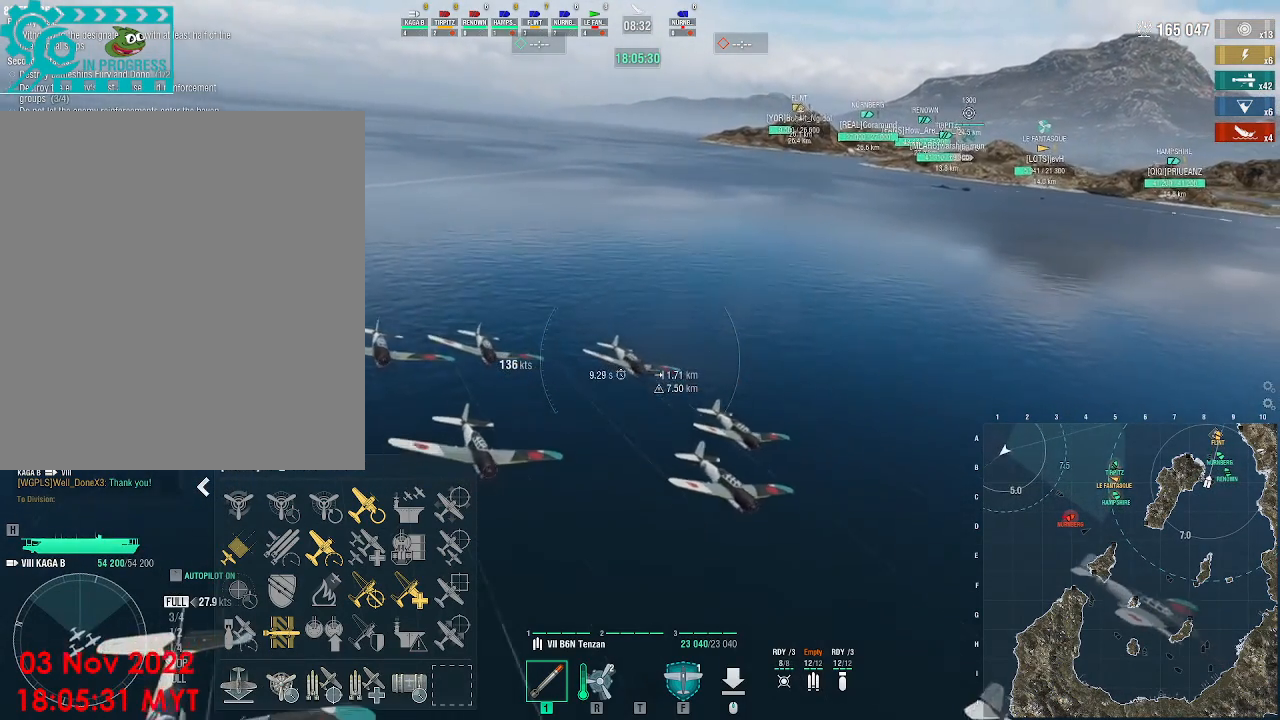
{"keys": ["a"], "mouse": [], "events": []}
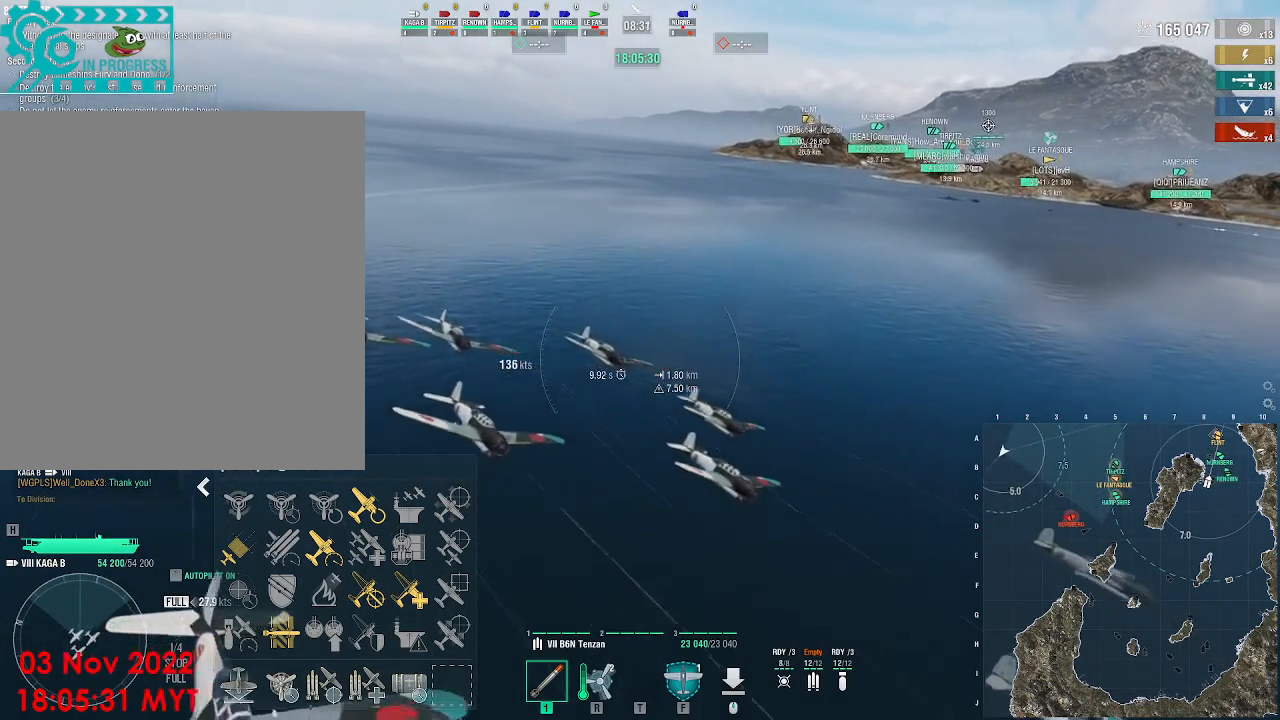
{"keys": ["a"], "mouse": [], "events": []}
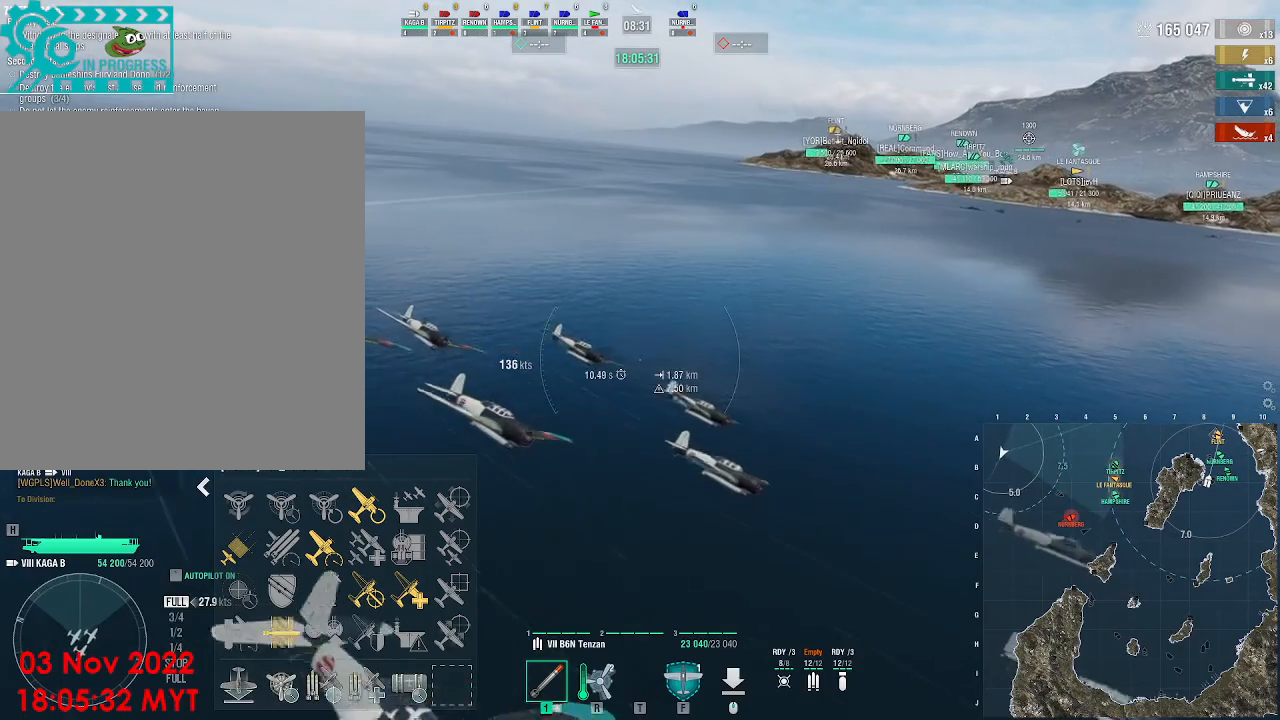
{"keys": ["a"], "mouse": [], "events": []}
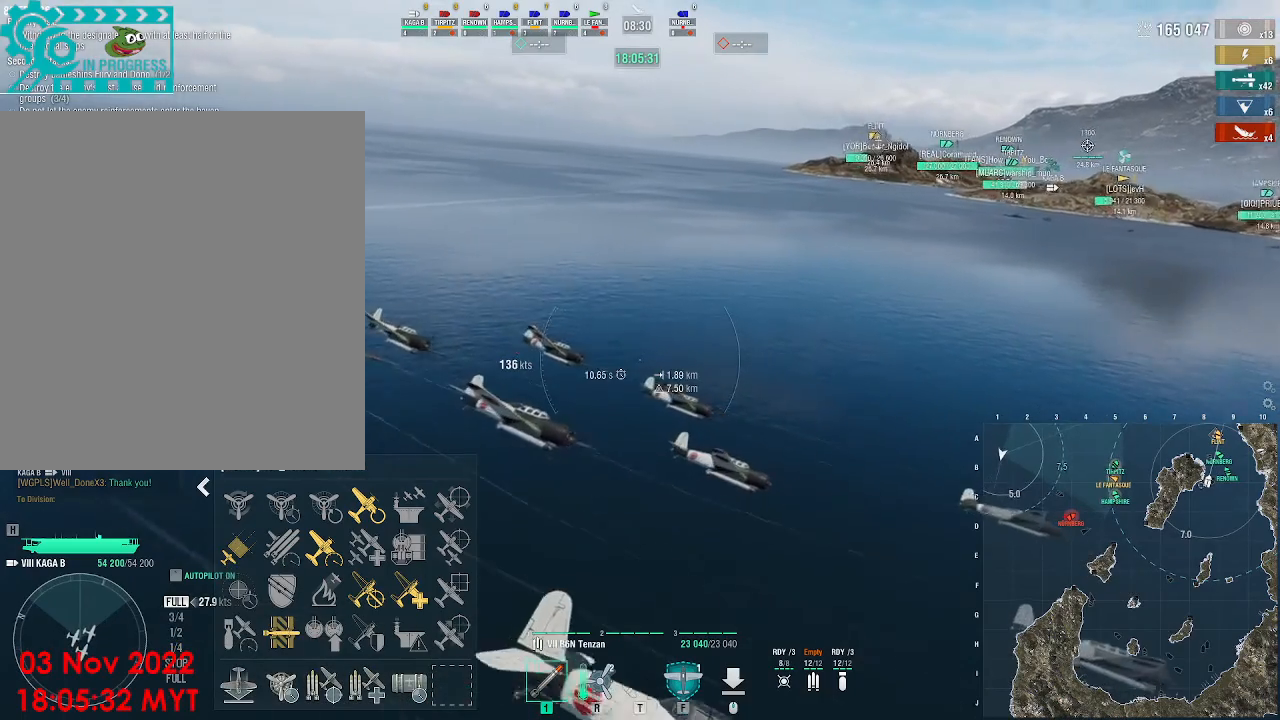
{"keys": ["a"], "mouse": [], "events": []}
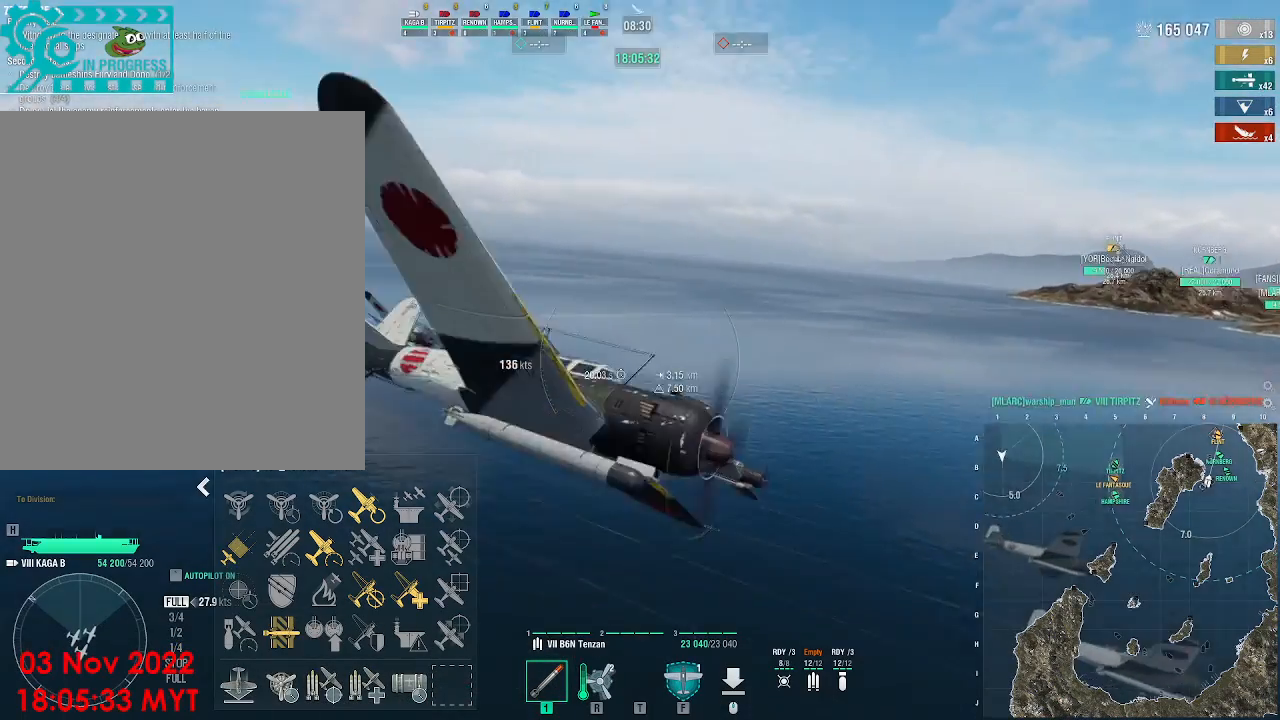
{"keys": ["a"], "mouse": [], "events": []}
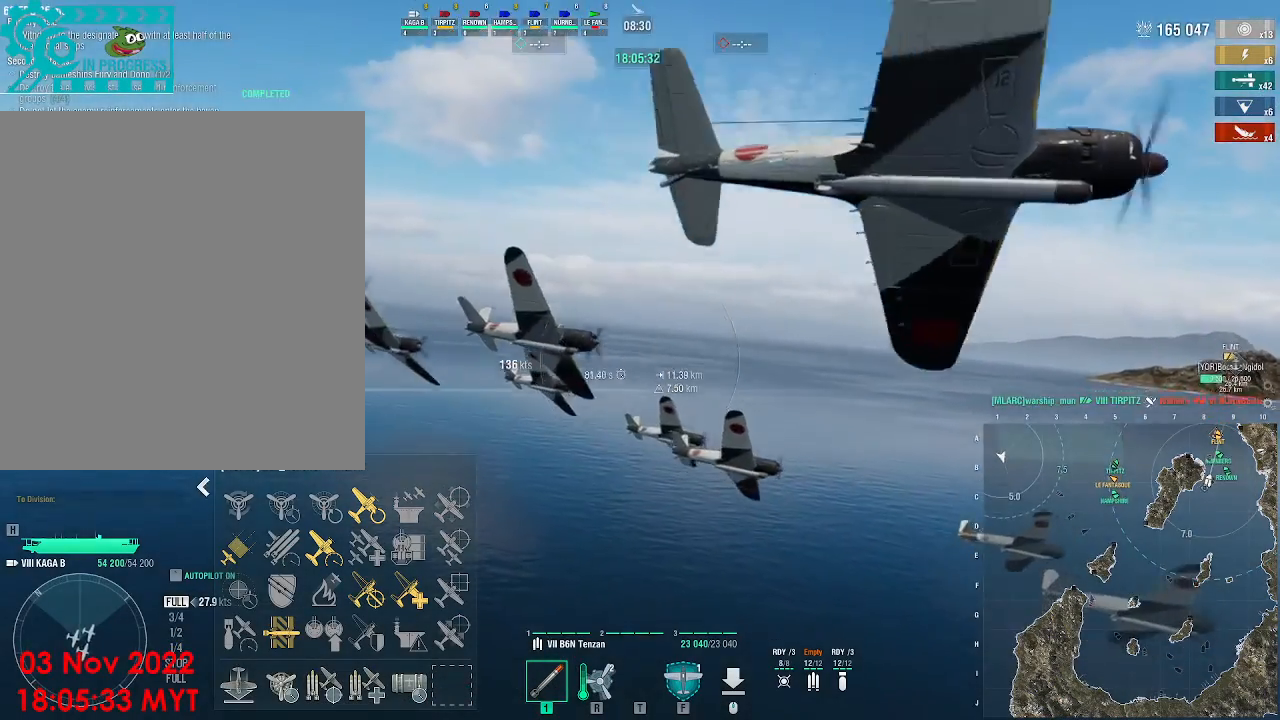
{"keys": ["a"], "mouse": [], "events": []}
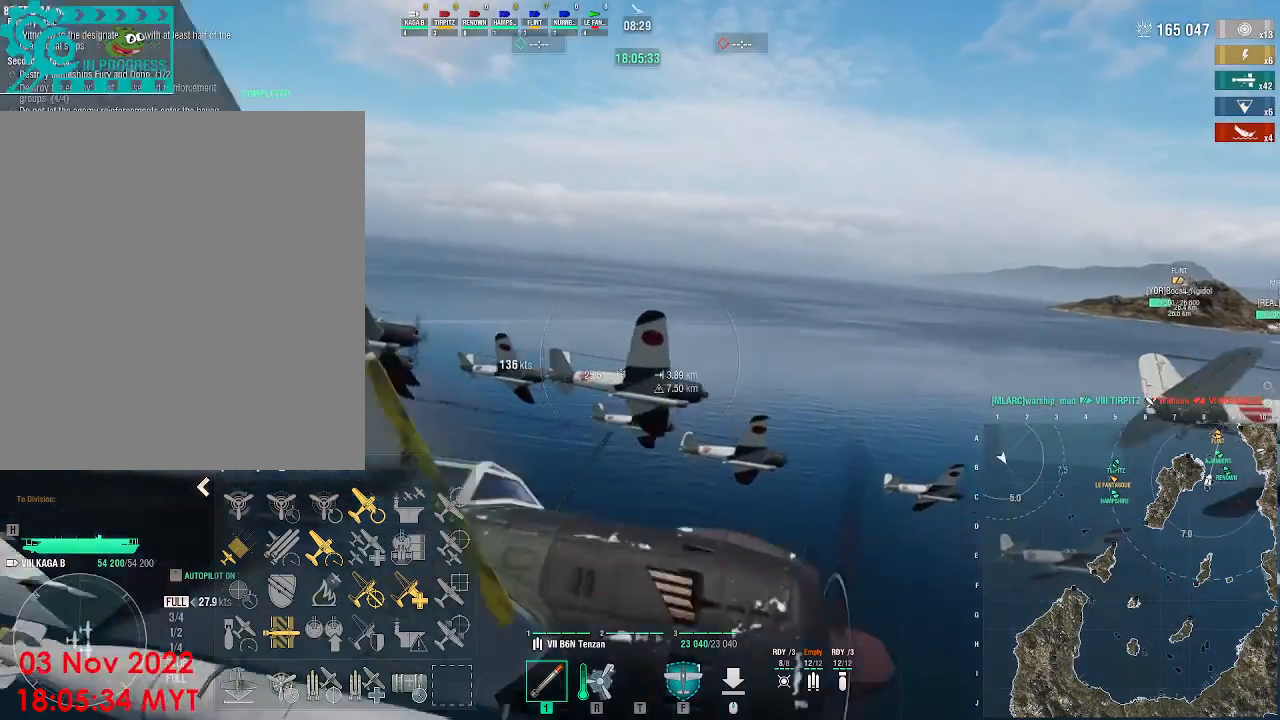
{"keys": ["a"], "mouse": [], "events": [[100, "f11", "down"], [167, "f11", "up"]]}
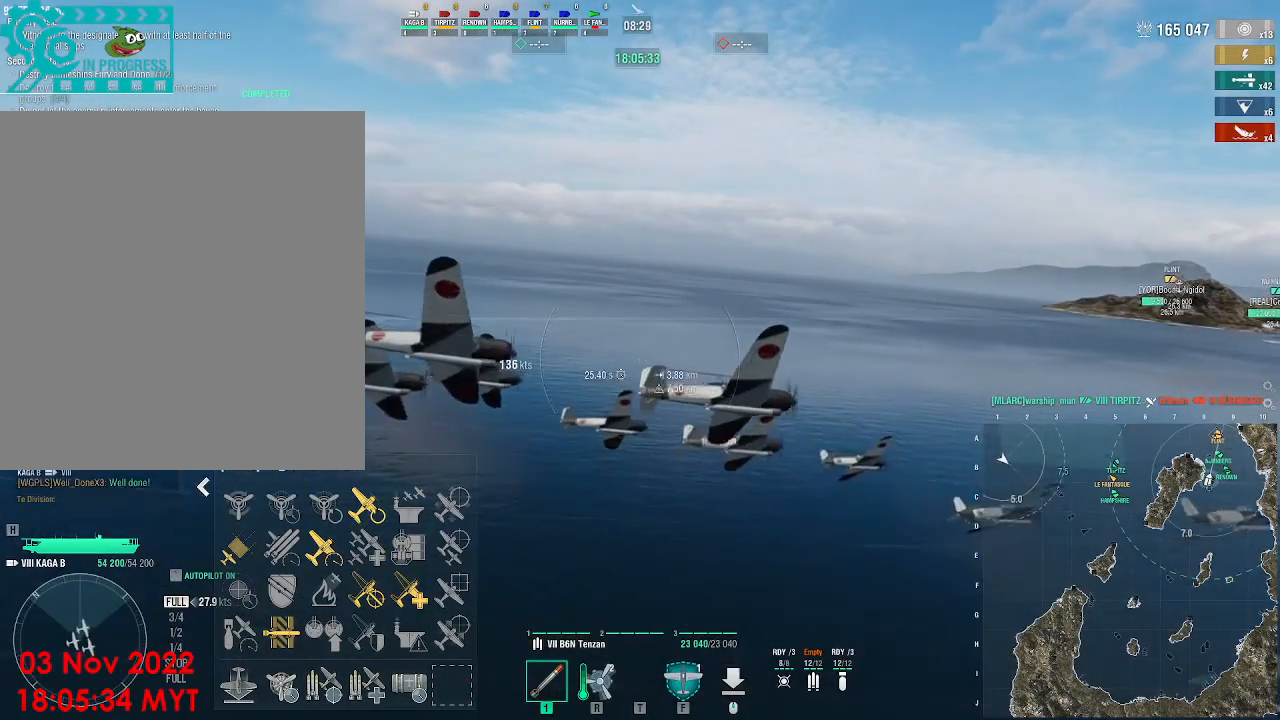
{"keys": ["a"], "mouse": [], "events": []}
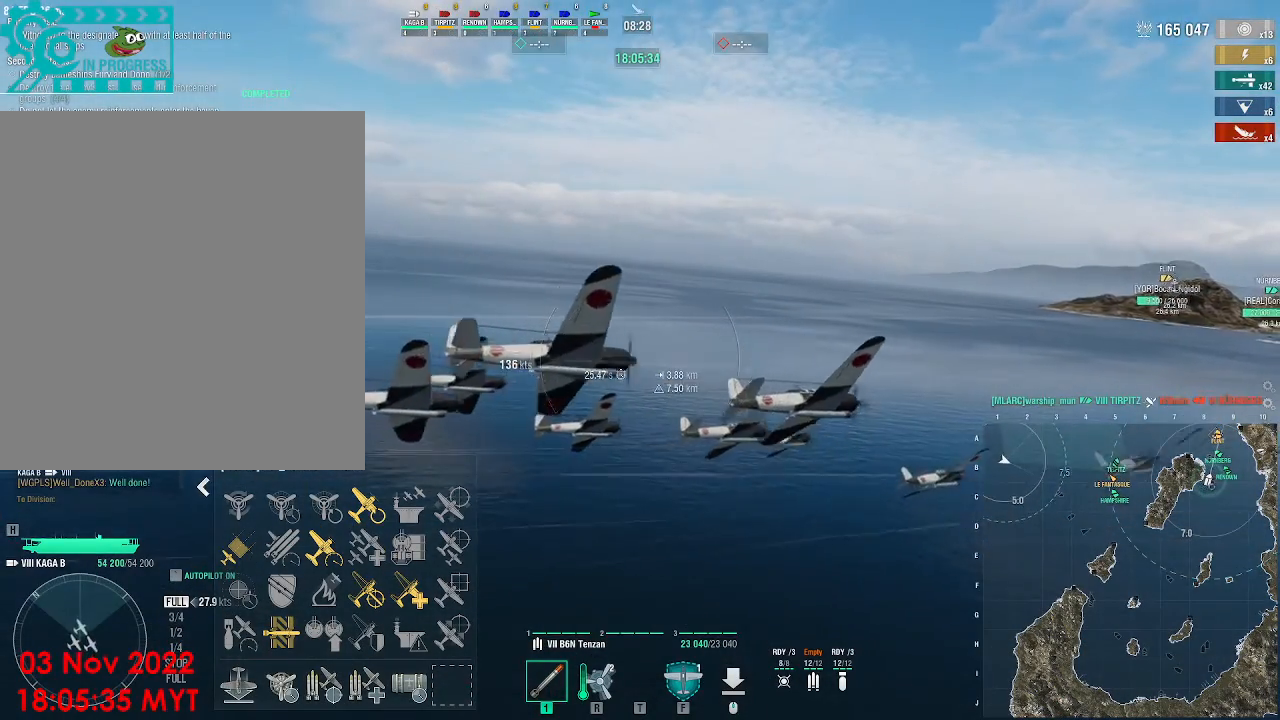
{"keys": ["a"], "mouse": [], "events": []}
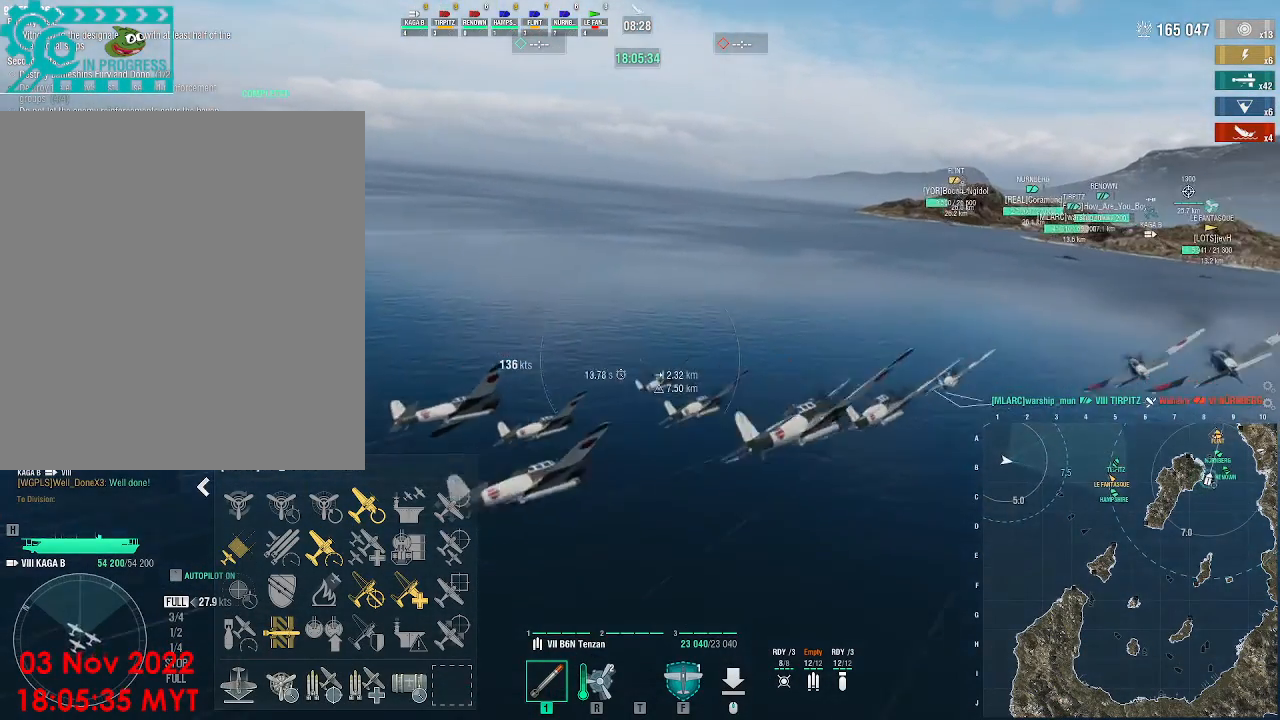
{"keys": ["a"], "mouse": [], "events": []}
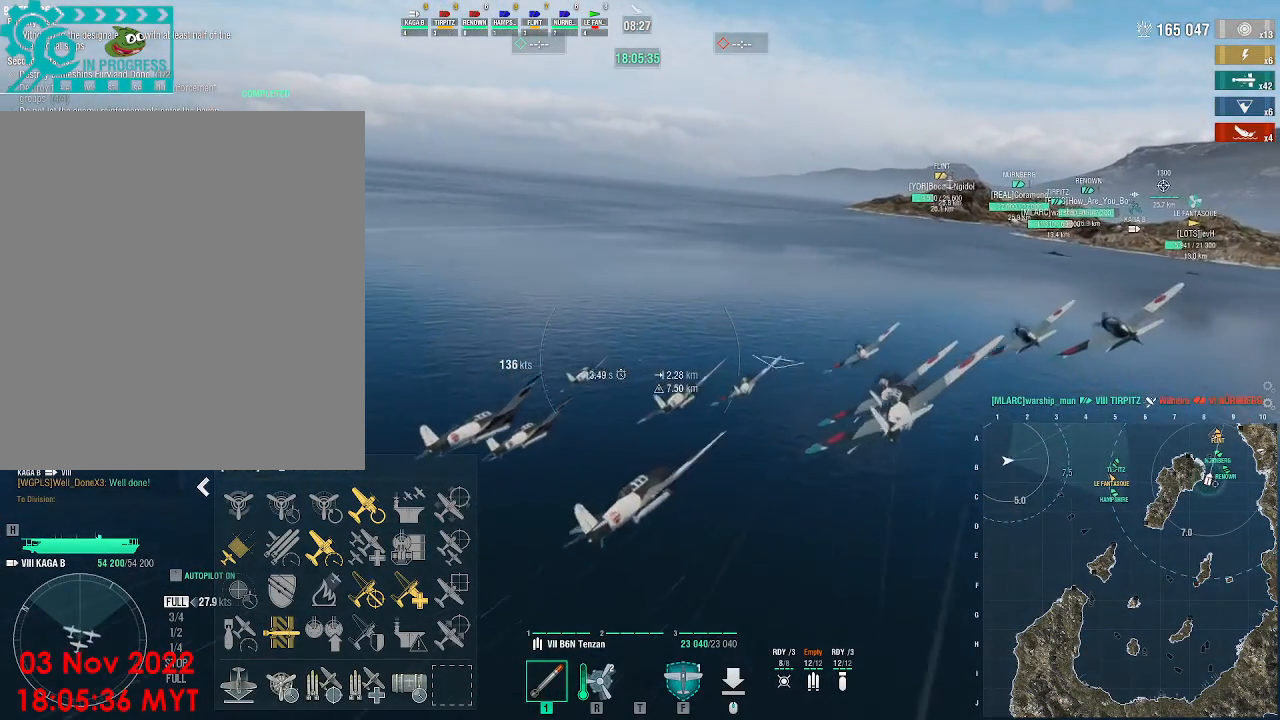
{"keys": ["a"], "mouse": [], "events": []}
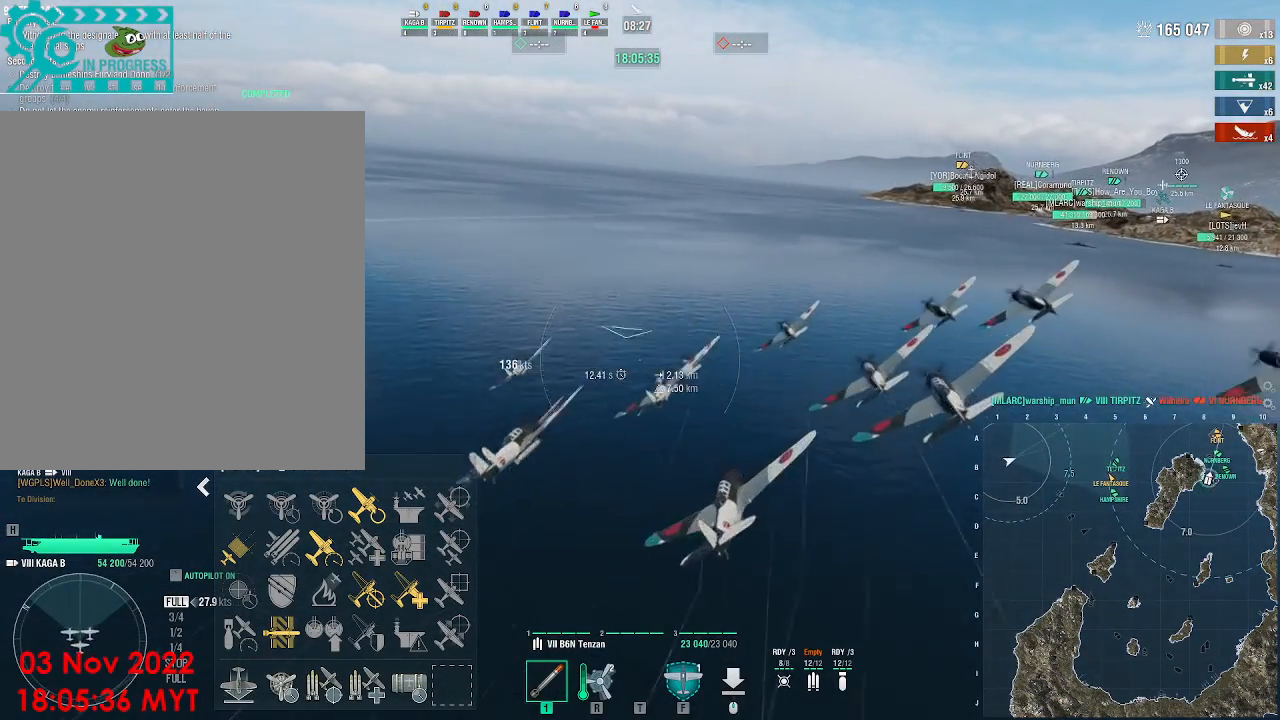
{"keys": ["a"], "mouse": [], "events": []}
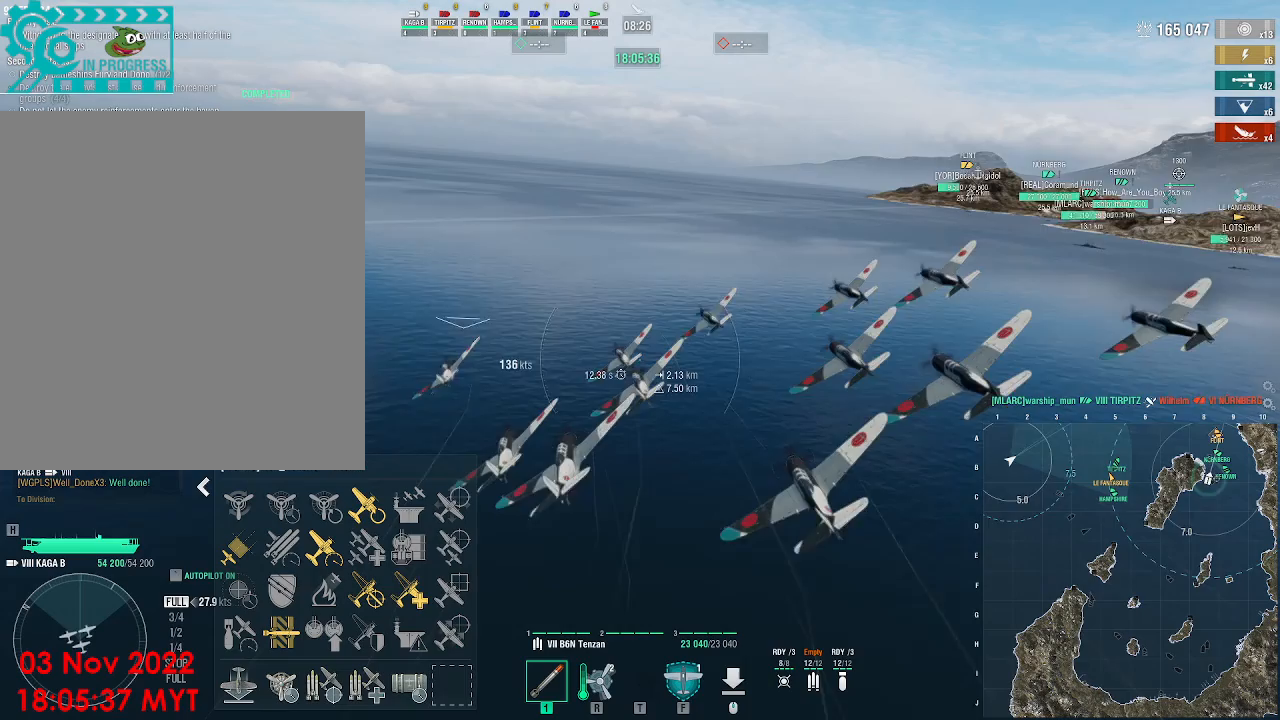
{"keys": ["a"], "mouse": [], "events": []}
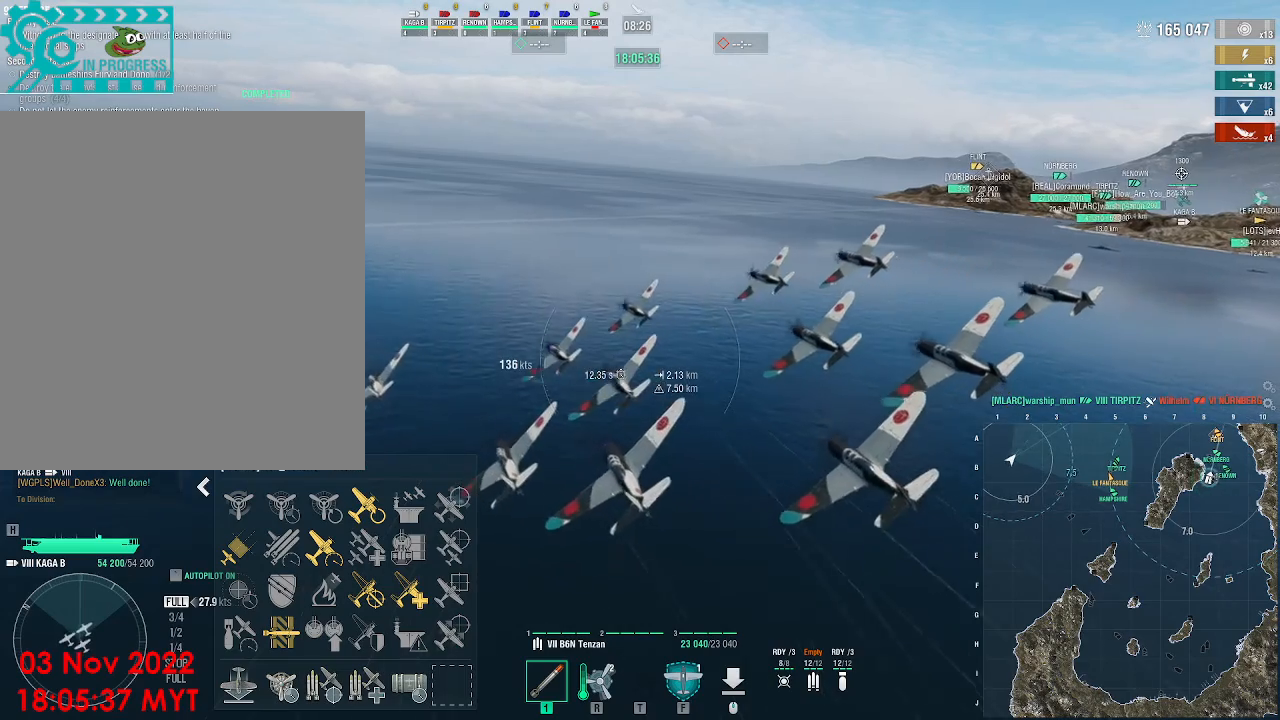
{"keys": ["alt_l", "super_l", "tab"], "mouse": [], "events": [[200, "a", "up"], [467, "alt_l", "down"], [467, "super_l", "down"], [500, "tab", "down"]]}
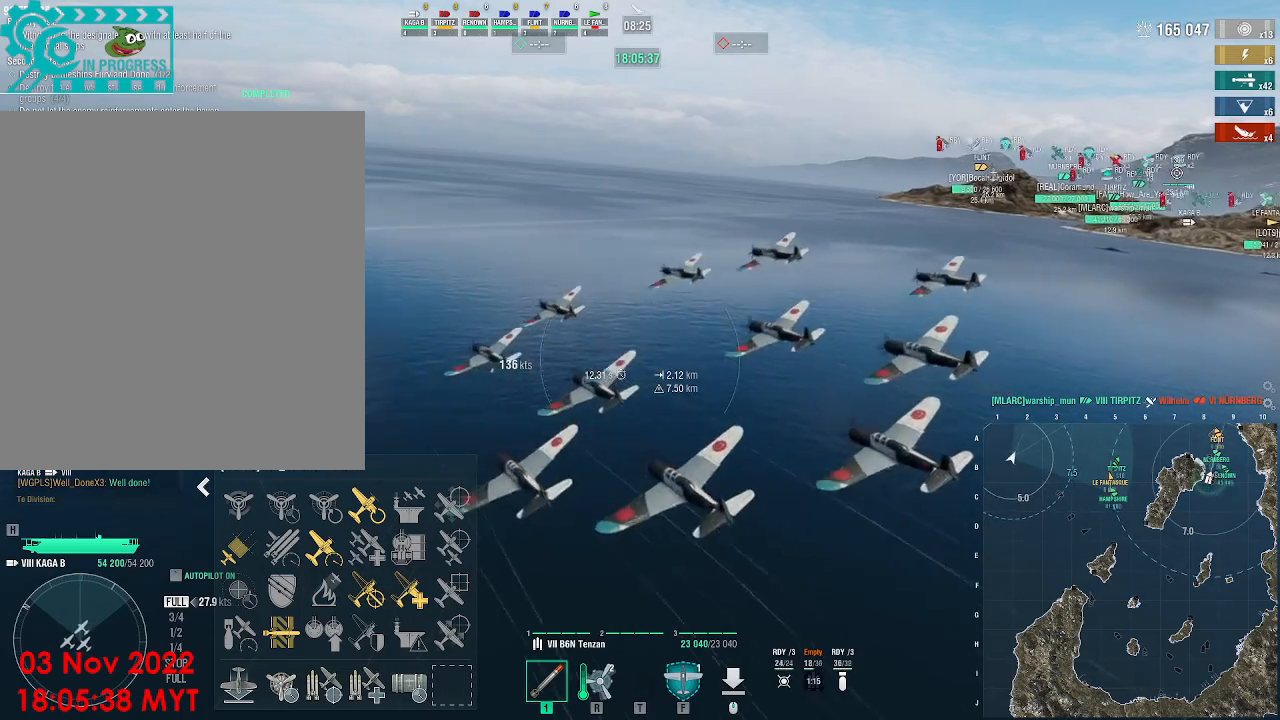
{"keys": [], "mouse": [], "events": [[33, "super_l", "up"], [67, "alt_l", "up"], [67, "tab", "up"]]}
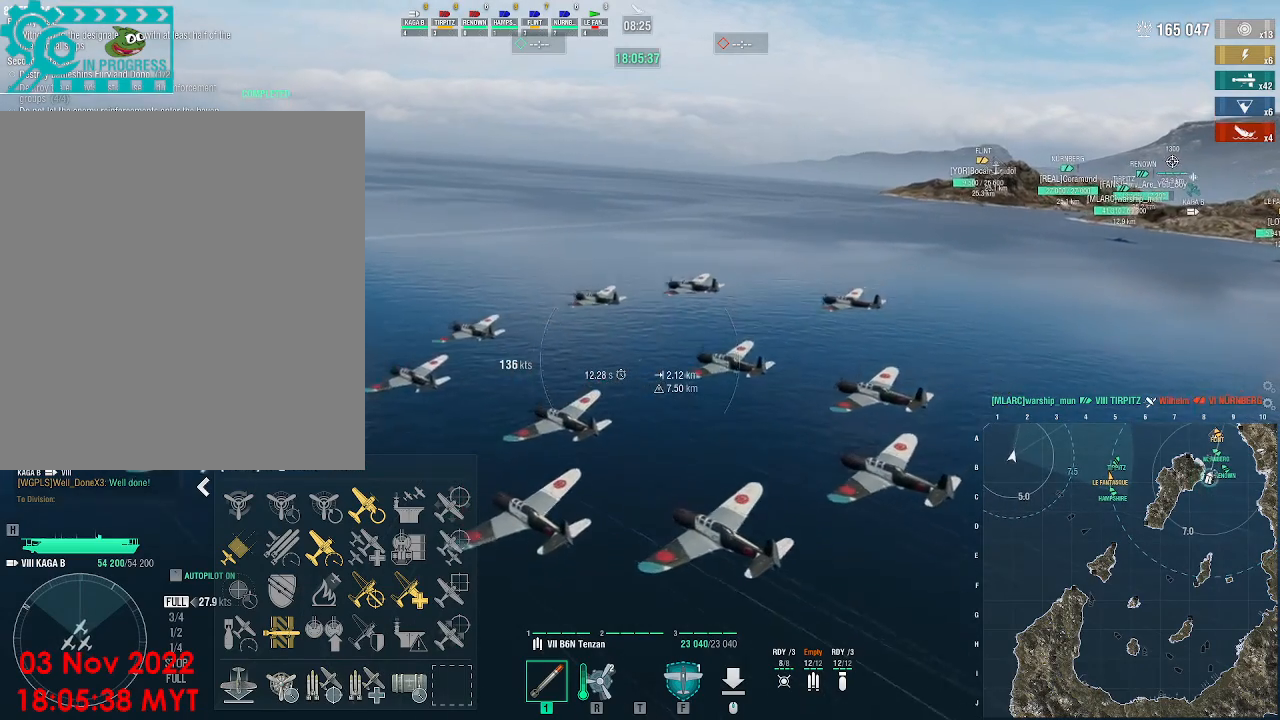
{"keys": [], "mouse": [], "events": []}
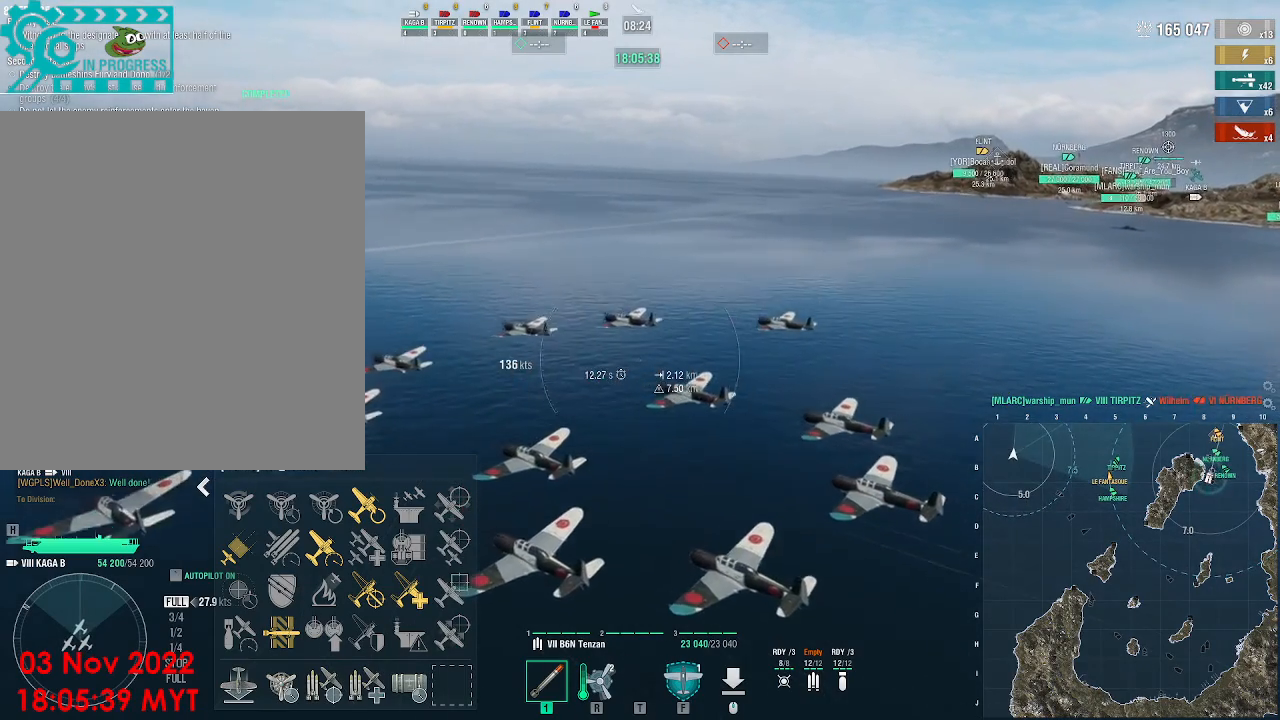
{"keys": [], "mouse": [], "events": []}
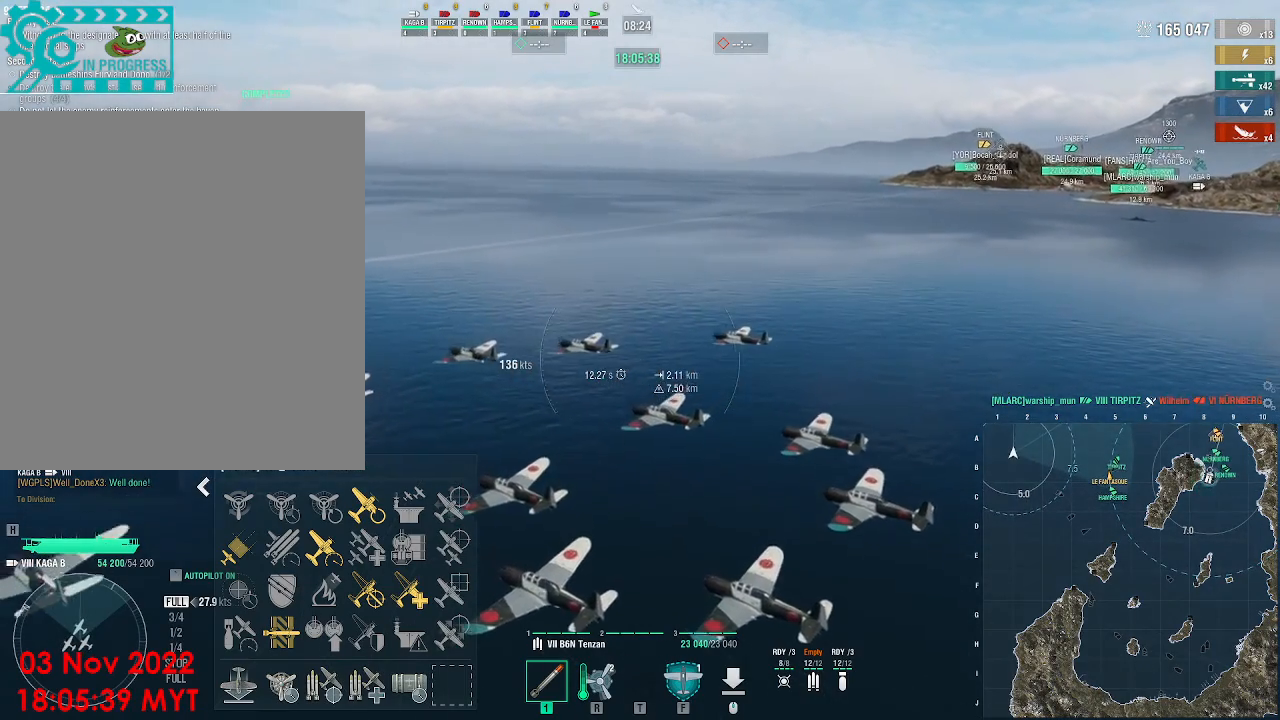
{"keys": [], "mouse": [], "events": []}